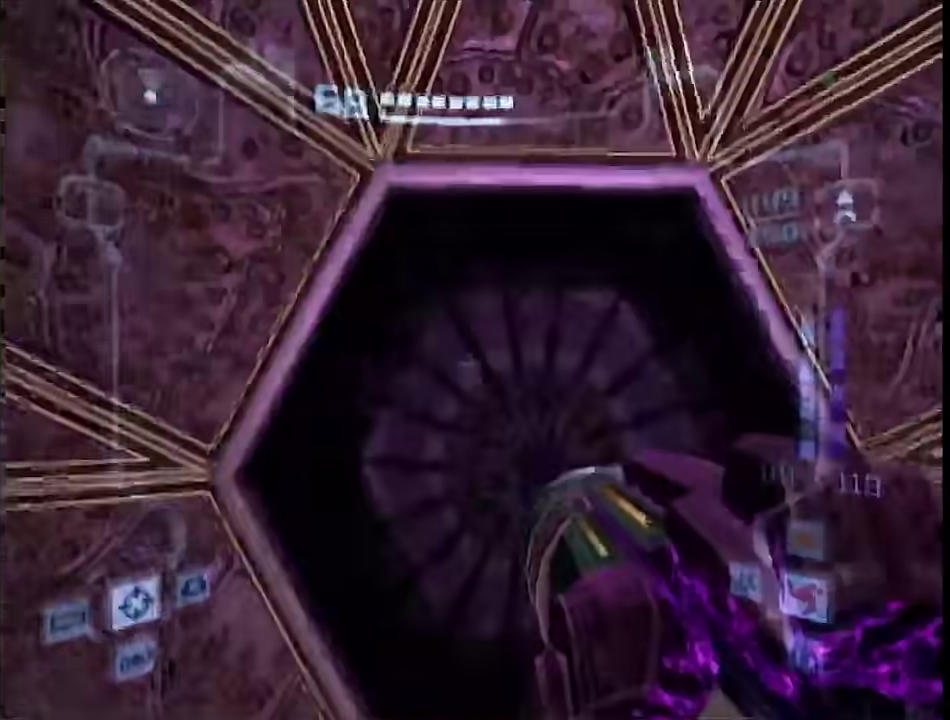
Gameplay with a controller (Nintendo layout); each line is a JSON object with the inputs held at the frame after it. "events" lists button and stick changes between this image and that frame as [ms after this image, input, new state], when the widget could be followed in between. This overlay highlights the sticks when they move; stick clicks (L3 R3) are not distinguishable. Not read: L3 R3 Y other_buttons.
{"buttons": ["X", "L1"], "left_stick": "down-right", "right_stick": "center", "events": [[33, "A", "up"], [33, "L1", "up"], [133, "right_stick", "left"], [267, "L1", "down"], [300, "left_stick", "up-right"], [317, "right_stick", "center"], [383, "left_stick", "up"], [450, "left_stick", "down-right"], [483, "X", "down"]]}
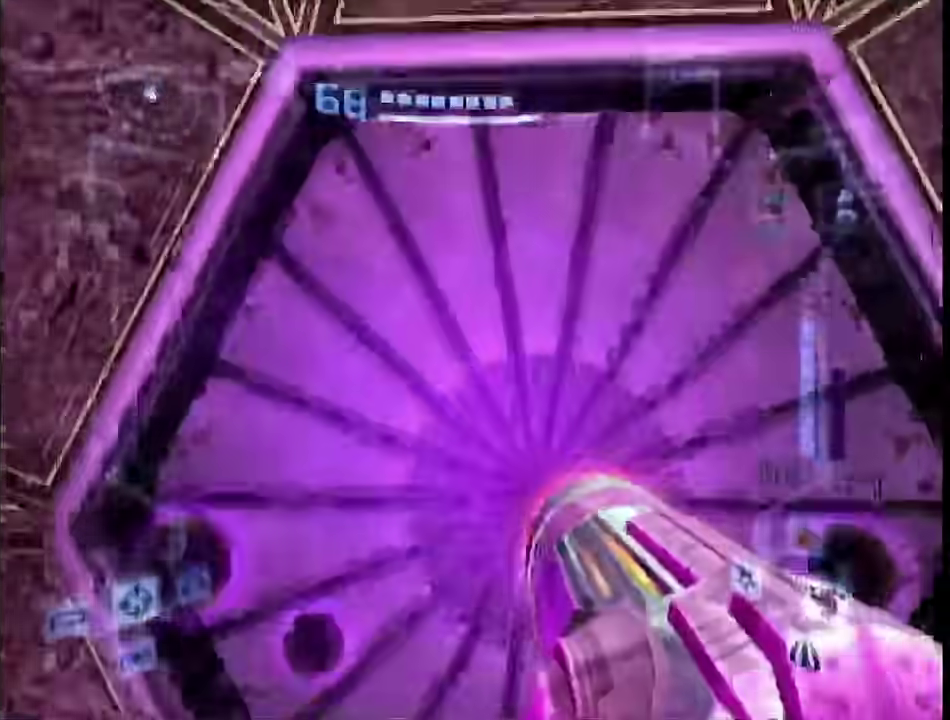
{"buttons": ["B"], "left_stick": "center", "right_stick": "center", "events": [[50, "X", "up"], [100, "L1", "up"], [100, "left_stick", "up"], [250, "B", "down"], [283, "left_stick", "center"]]}
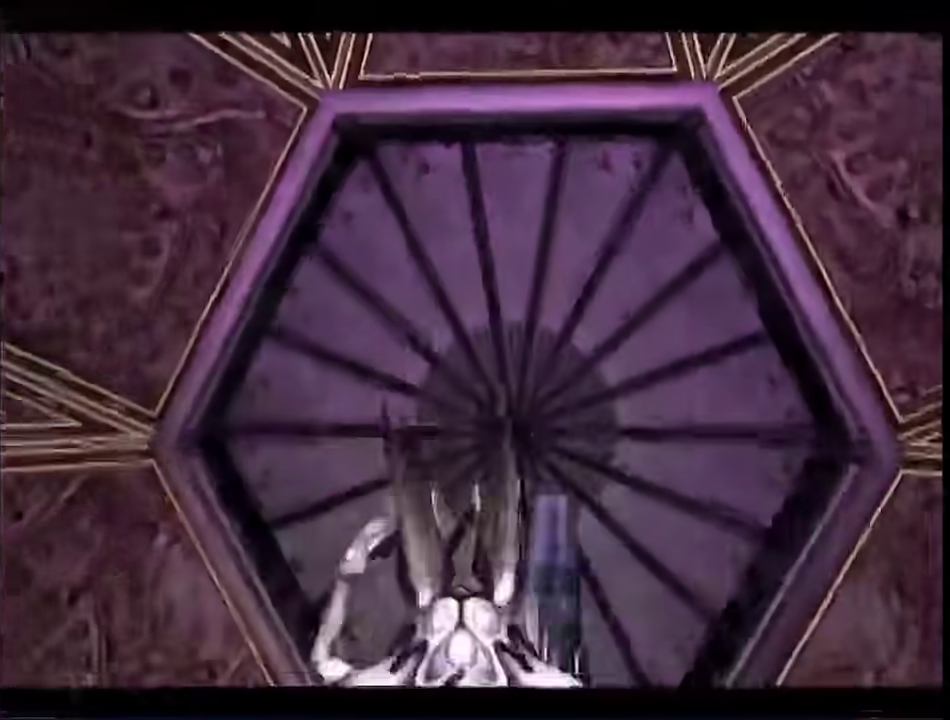
{"buttons": ["B"], "left_stick": "center", "right_stick": "center", "events": []}
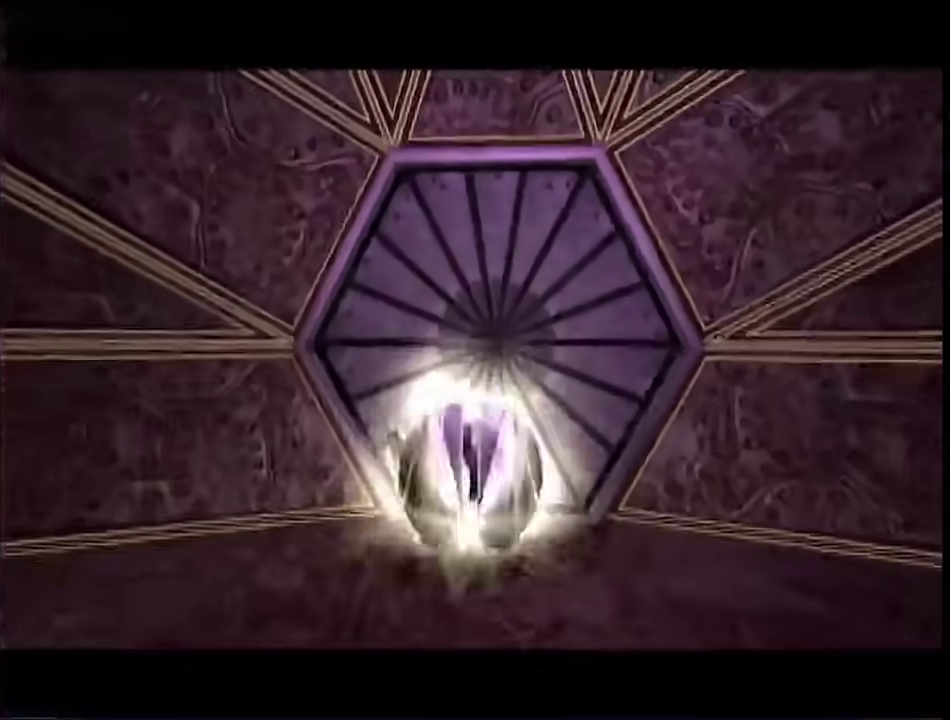
{"buttons": ["B"], "left_stick": "center", "right_stick": "center", "events": []}
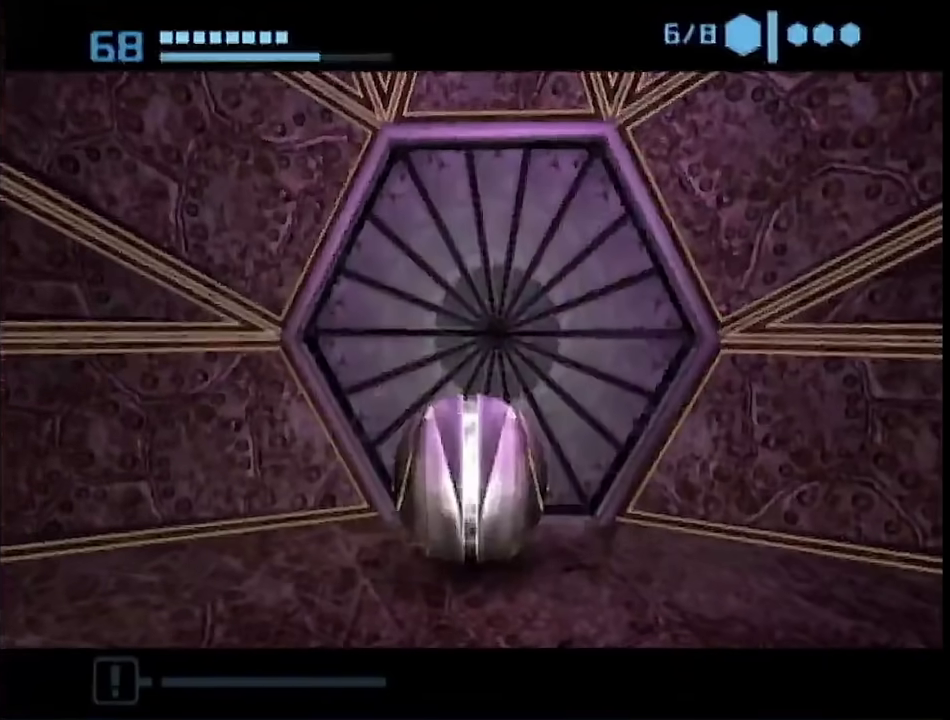
{"buttons": ["B"], "left_stick": "center", "right_stick": "center", "events": []}
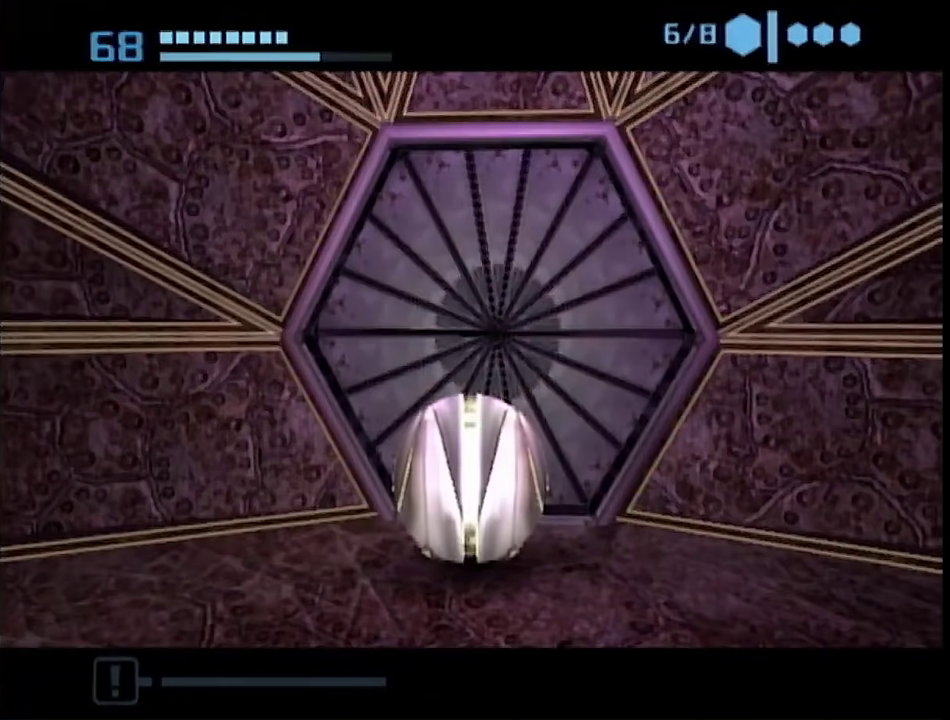
{"buttons": ["B"], "left_stick": "center", "right_stick": "center", "events": []}
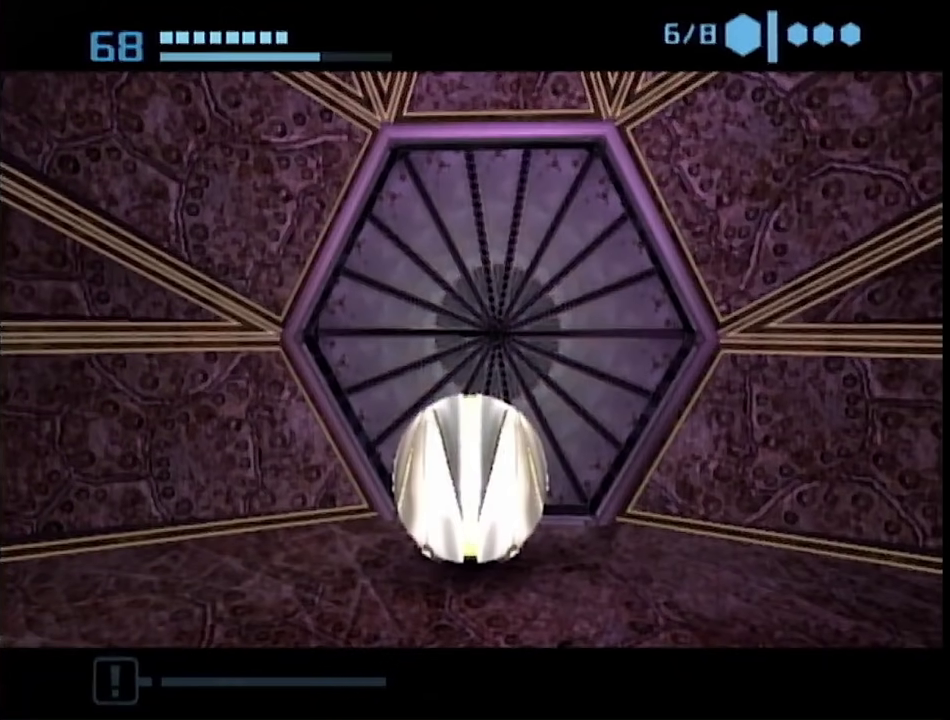
{"buttons": ["B"], "left_stick": "center", "right_stick": "center", "events": []}
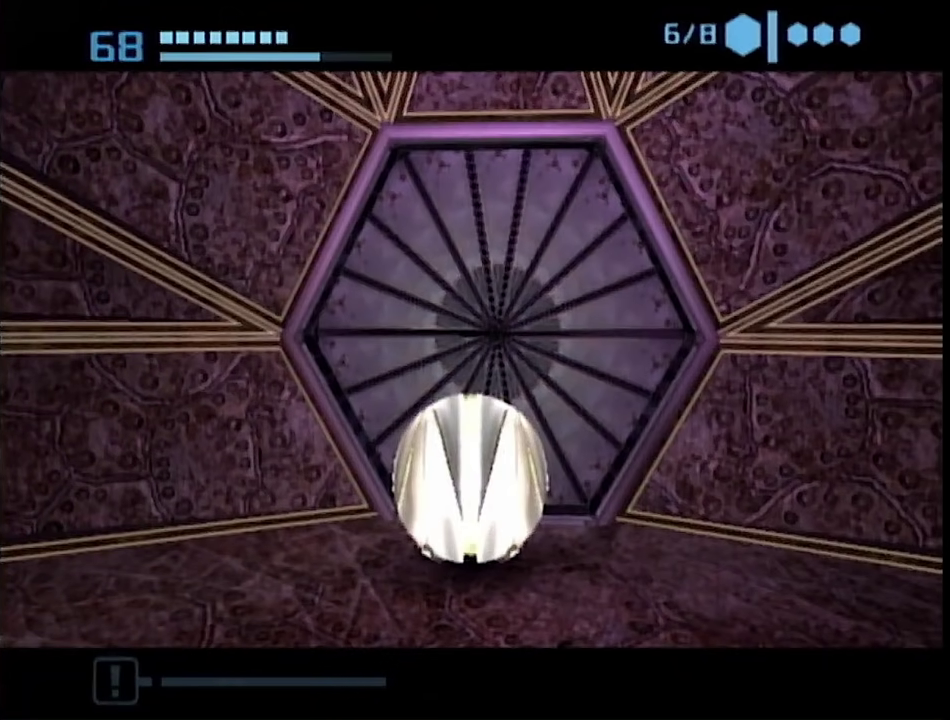
{"buttons": ["B"], "left_stick": "center", "right_stick": "center", "events": []}
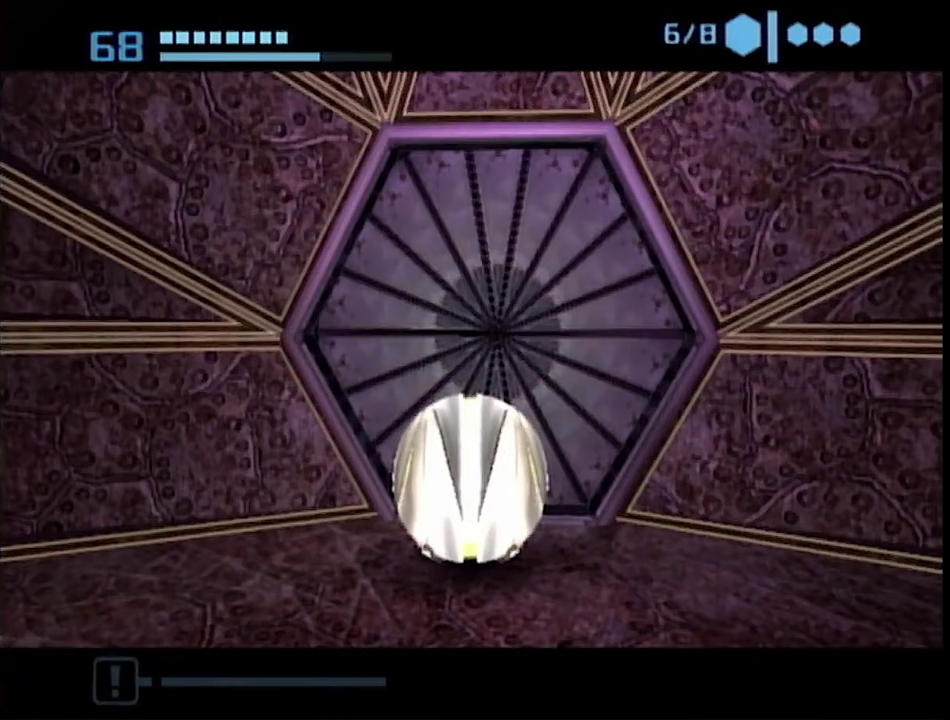
{"buttons": ["B"], "left_stick": "center", "right_stick": "center", "events": []}
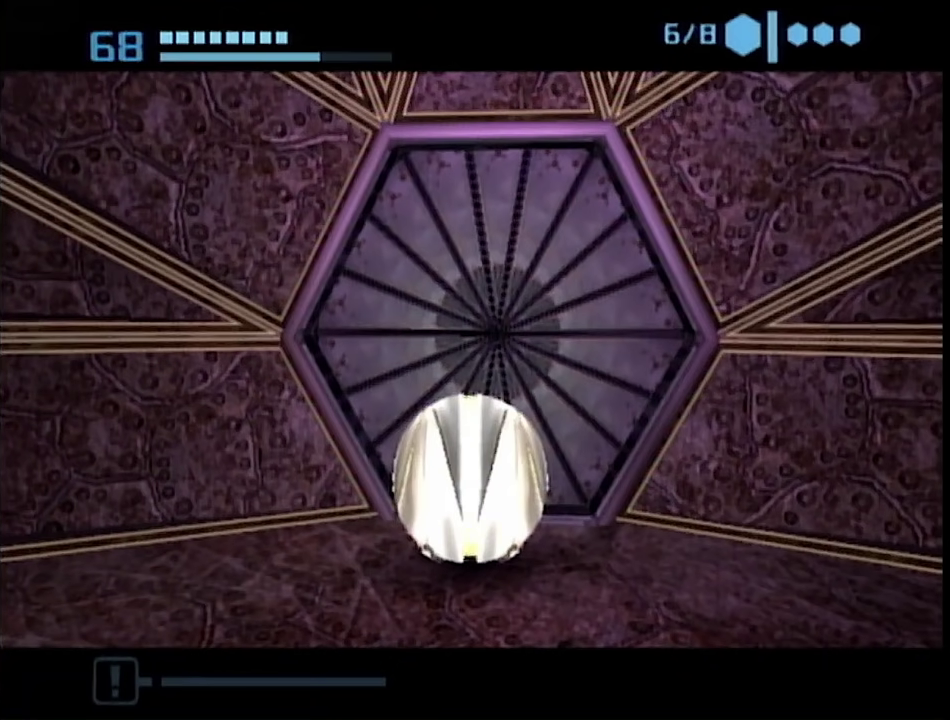
{"buttons": ["B"], "left_stick": "center", "right_stick": "center", "events": []}
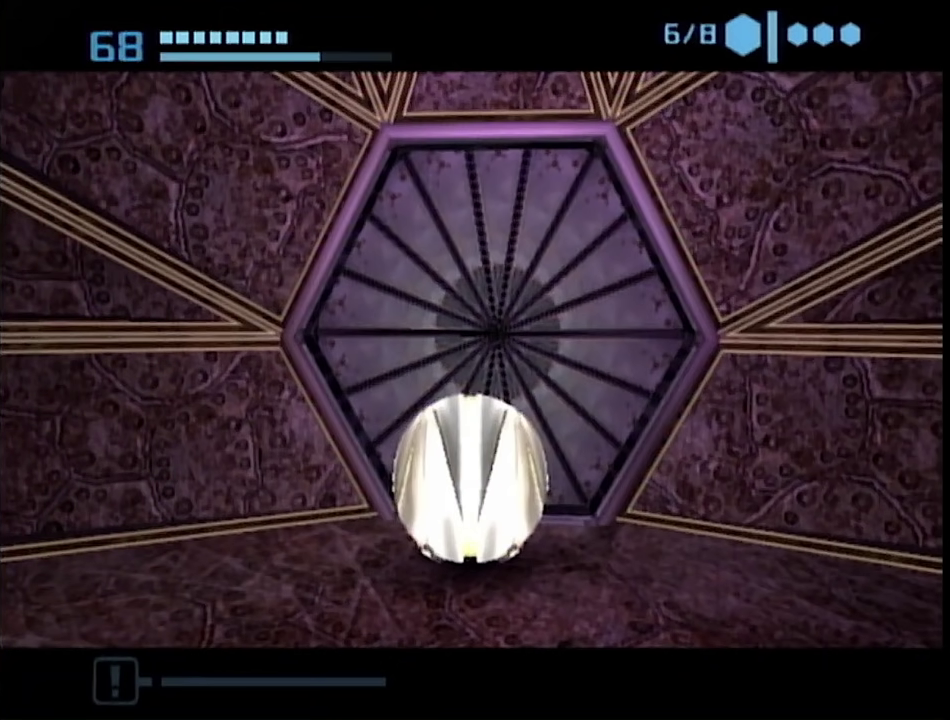
{"buttons": ["B"], "left_stick": "center", "right_stick": "center", "events": []}
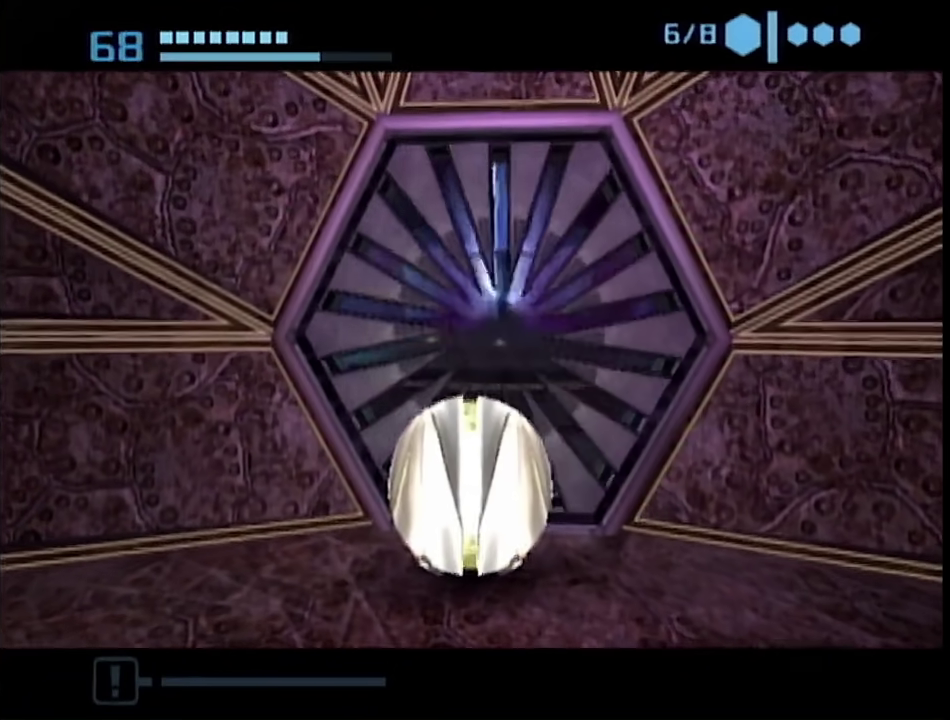
{"buttons": ["B"], "left_stick": "up", "right_stick": "center", "events": [[100, "left_stick", "up"]]}
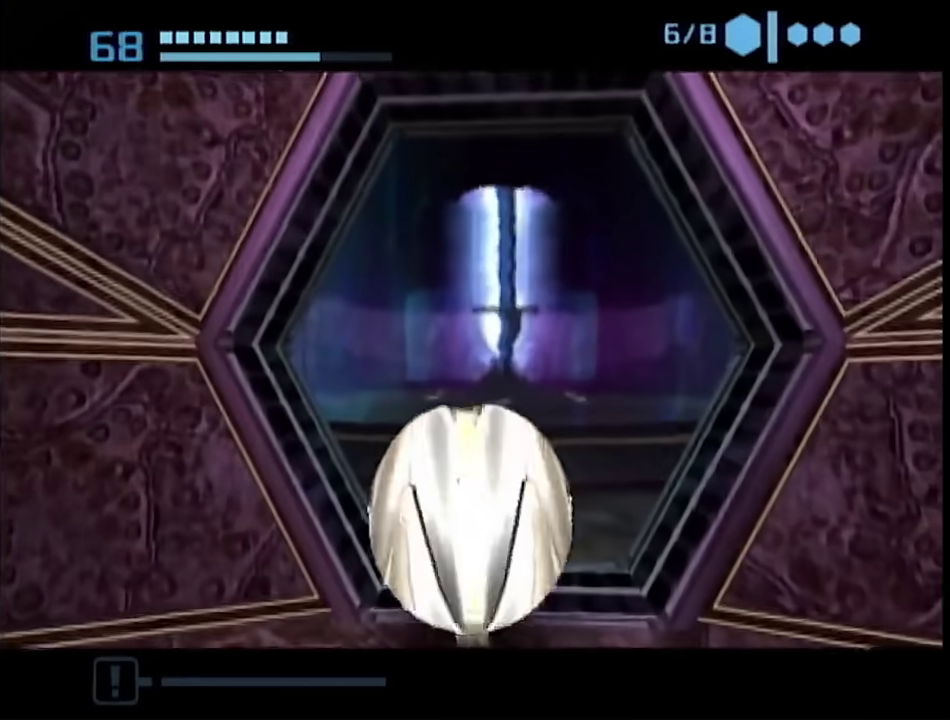
{"buttons": [], "left_stick": "center", "right_stick": "center", "events": [[300, "left_stick", "up-left"], [383, "B", "up"], [450, "left_stick", "center"]]}
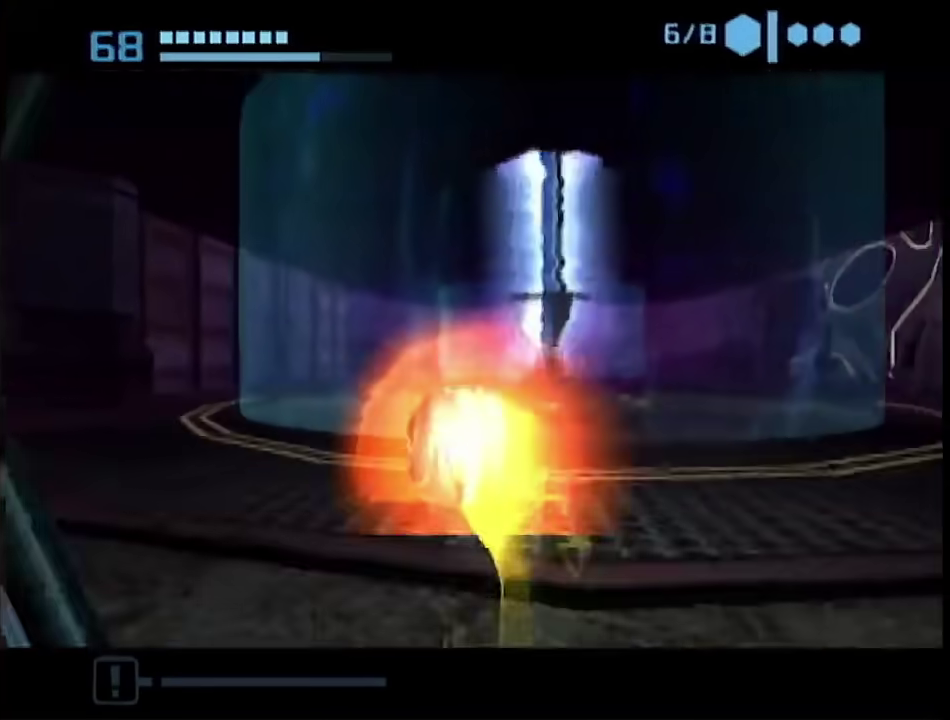
{"buttons": ["B"], "left_stick": "up", "right_stick": "center", "events": [[233, "left_stick", "up"], [317, "B", "down"]]}
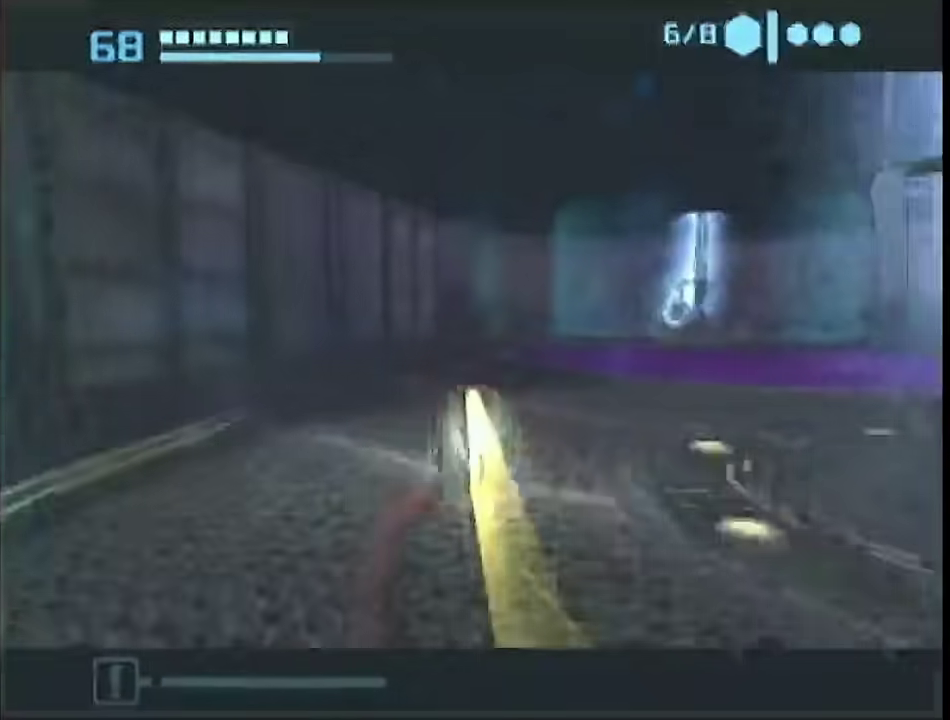
{"buttons": ["B"], "left_stick": "up-right", "right_stick": "center", "events": [[450, "left_stick", "up-right"]]}
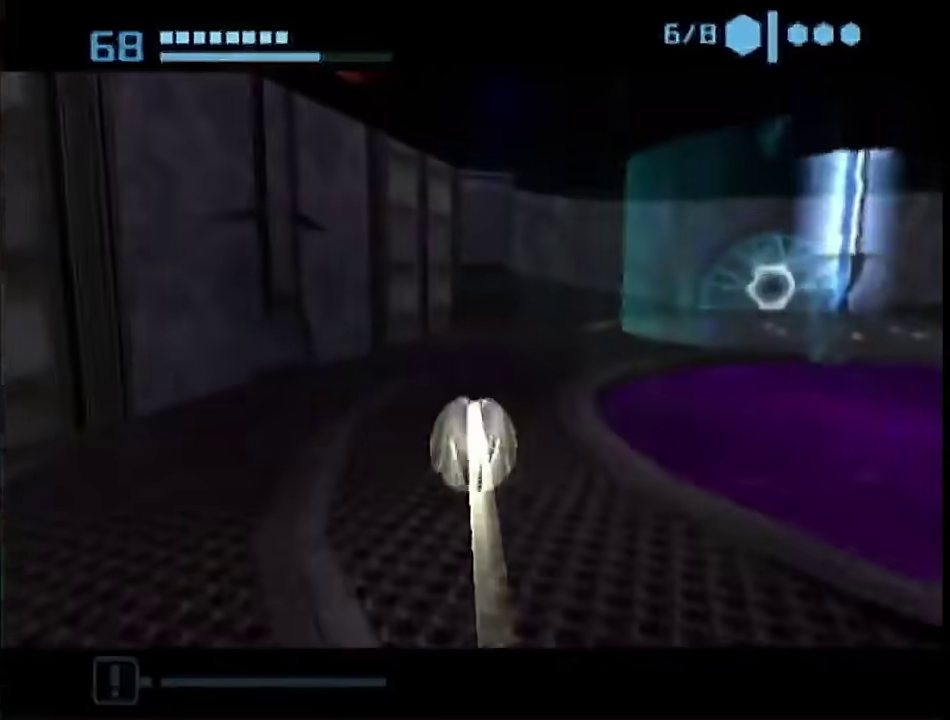
{"buttons": [], "left_stick": "up", "right_stick": "center", "events": [[67, "left_stick", "right"], [167, "left_stick", "up-right"], [233, "B", "up"], [350, "left_stick", "up"]]}
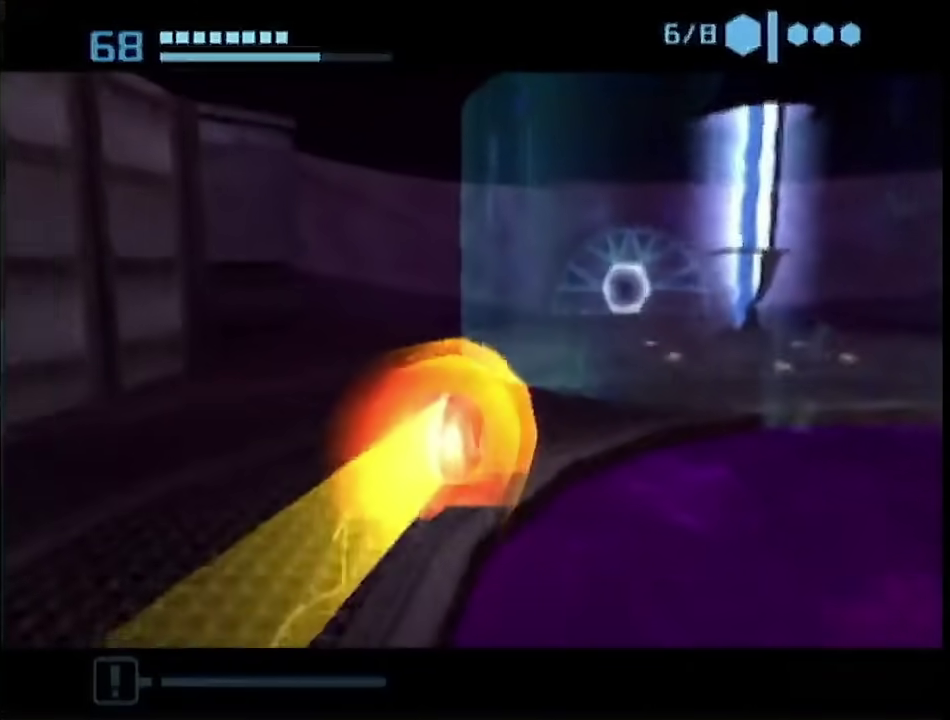
{"buttons": [], "left_stick": "up", "right_stick": "center", "events": []}
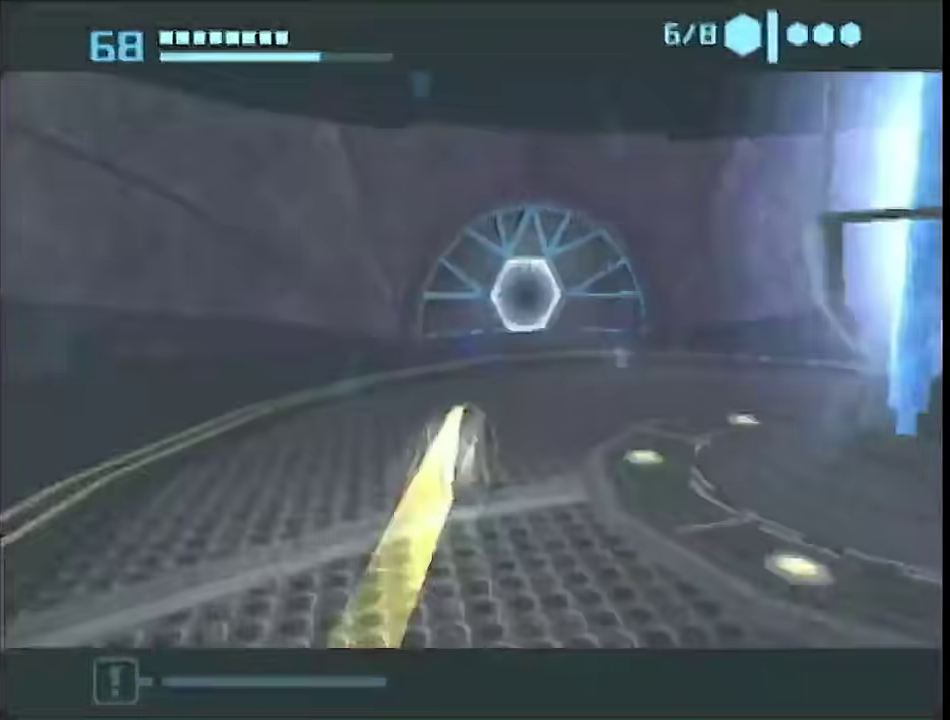
{"buttons": [], "left_stick": "up", "right_stick": "center", "events": [[200, "A", "down"], [200, "X", "down"], [250, "A", "up"], [283, "X", "up"]]}
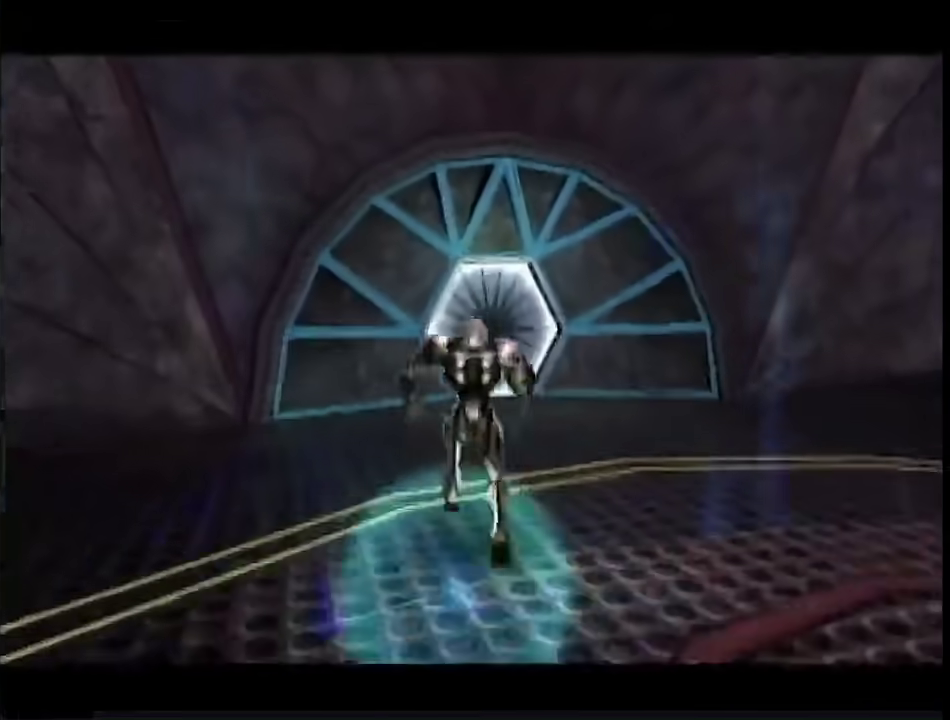
{"buttons": [], "left_stick": "up-left", "right_stick": "center", "events": [[383, "left_stick", "up-left"]]}
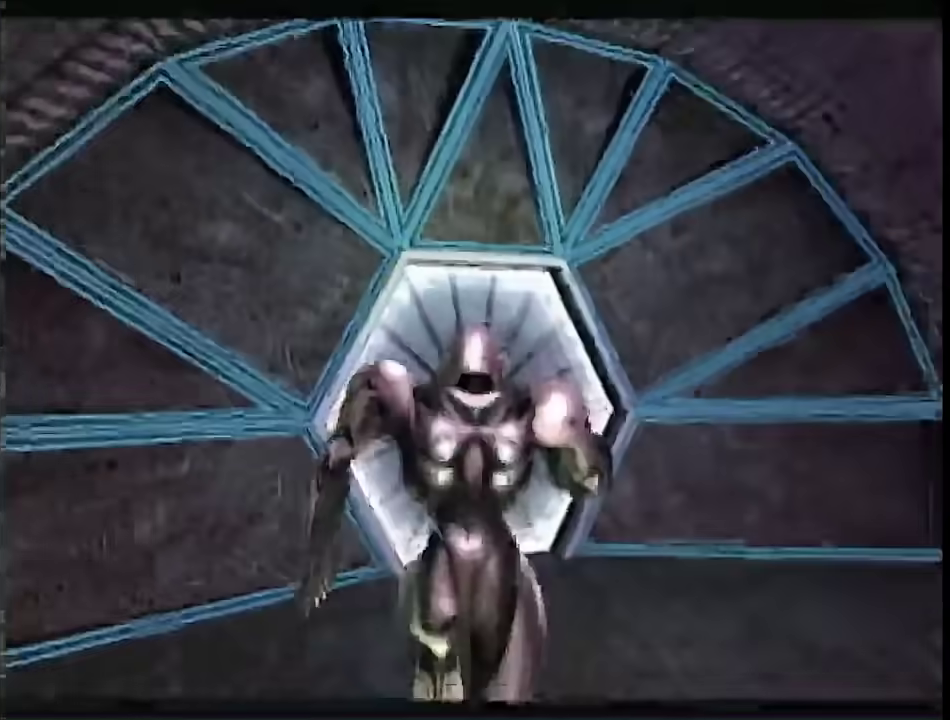
{"buttons": ["L1", "R1"], "left_stick": "center", "right_stick": "center", "events": [[50, "A", "down"], [150, "A", "up"], [250, "left_stick", "left"], [300, "L1", "down"], [367, "R1", "down"], [467, "left_stick", "center"]]}